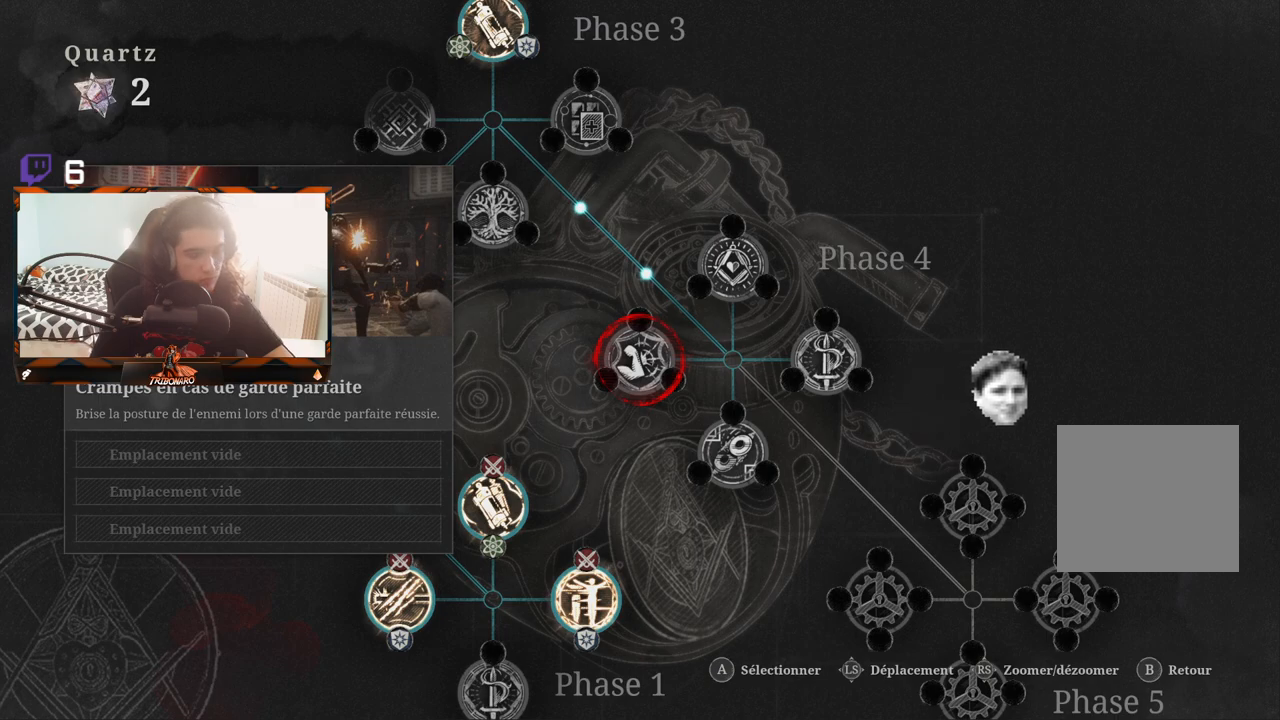
Gameplay with a controller (Xbox layout); each line is a JSON object with the inputs held at the frame after it. "events" lists button and stick changes between this image and that frame as [ms after this image, input, new state], when the widget could be followed in between.
{"buttons": [], "left_stick": "center", "right_stick": "center", "events": [[183, "DPAD_DOWN", "down"], [367, "DPAD_DOWN", "up"]]}
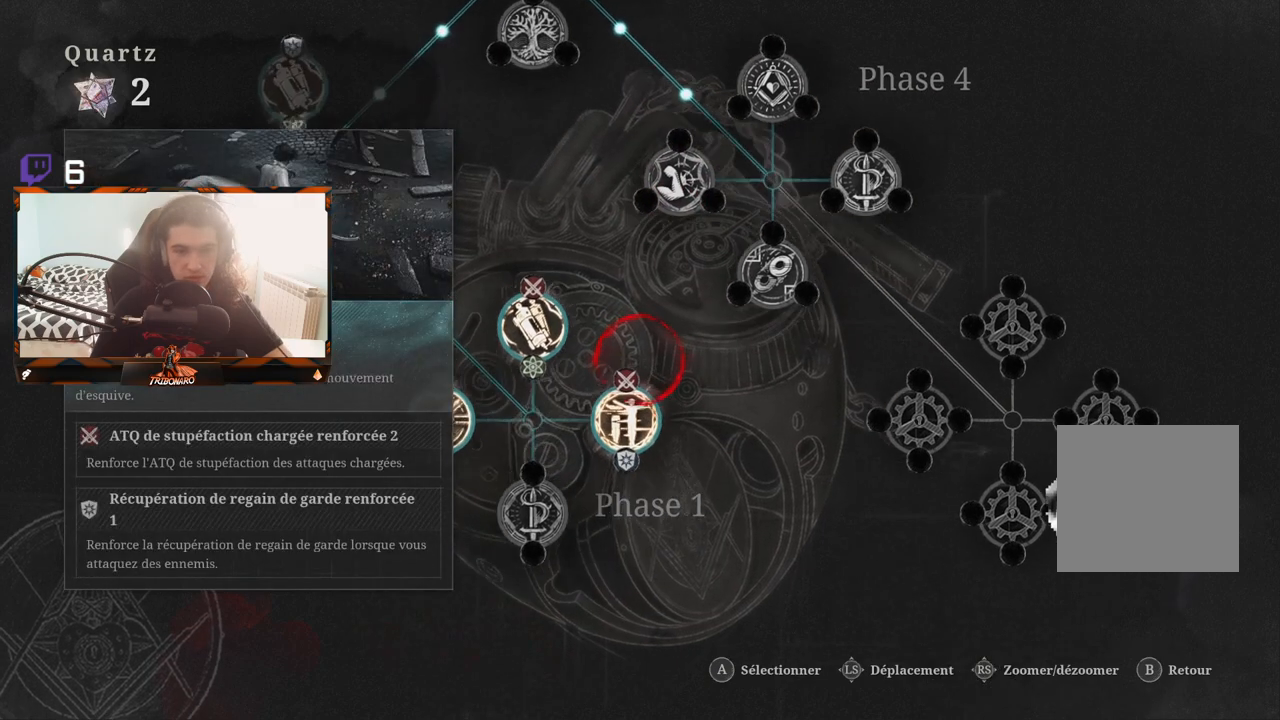
{"buttons": [], "left_stick": "center", "right_stick": "center", "events": [[250, "DPAD_RIGHT", "down"], [383, "DPAD_RIGHT", "up"]]}
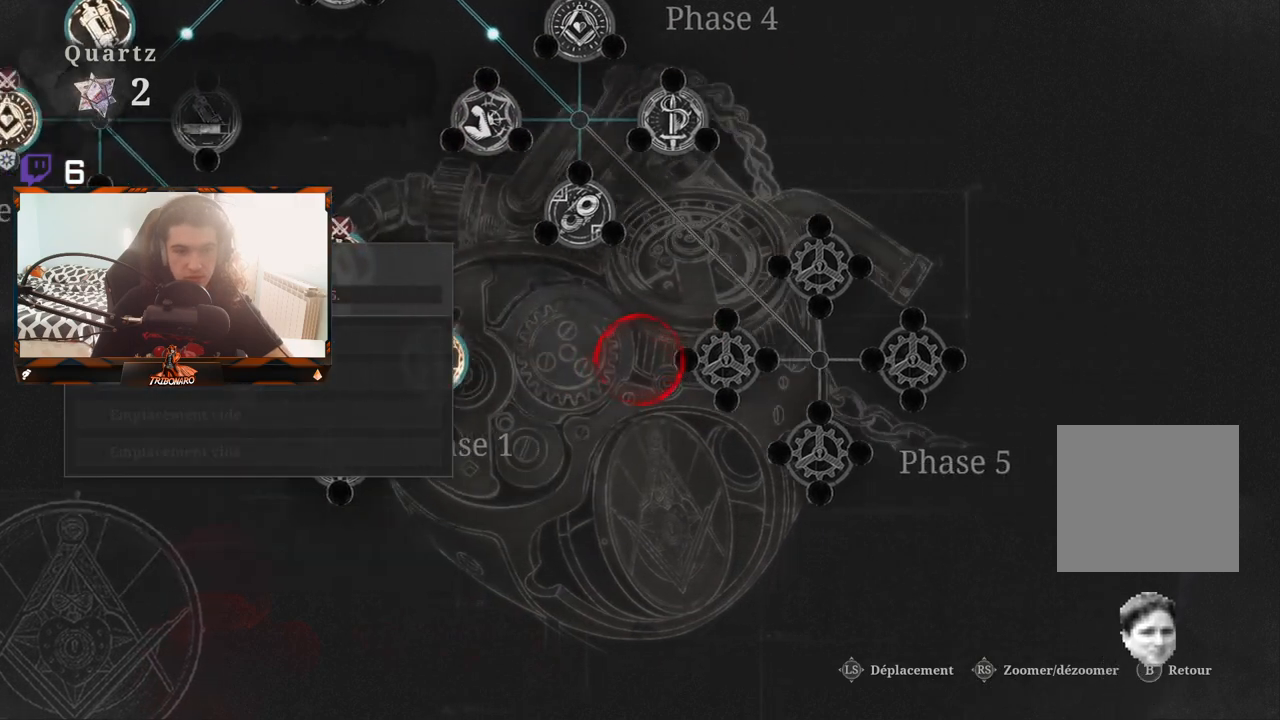
{"buttons": [], "left_stick": "center", "right_stick": "center", "events": [[117, "DPAD_UP", "down"], [250, "DPAD_UP", "up"]]}
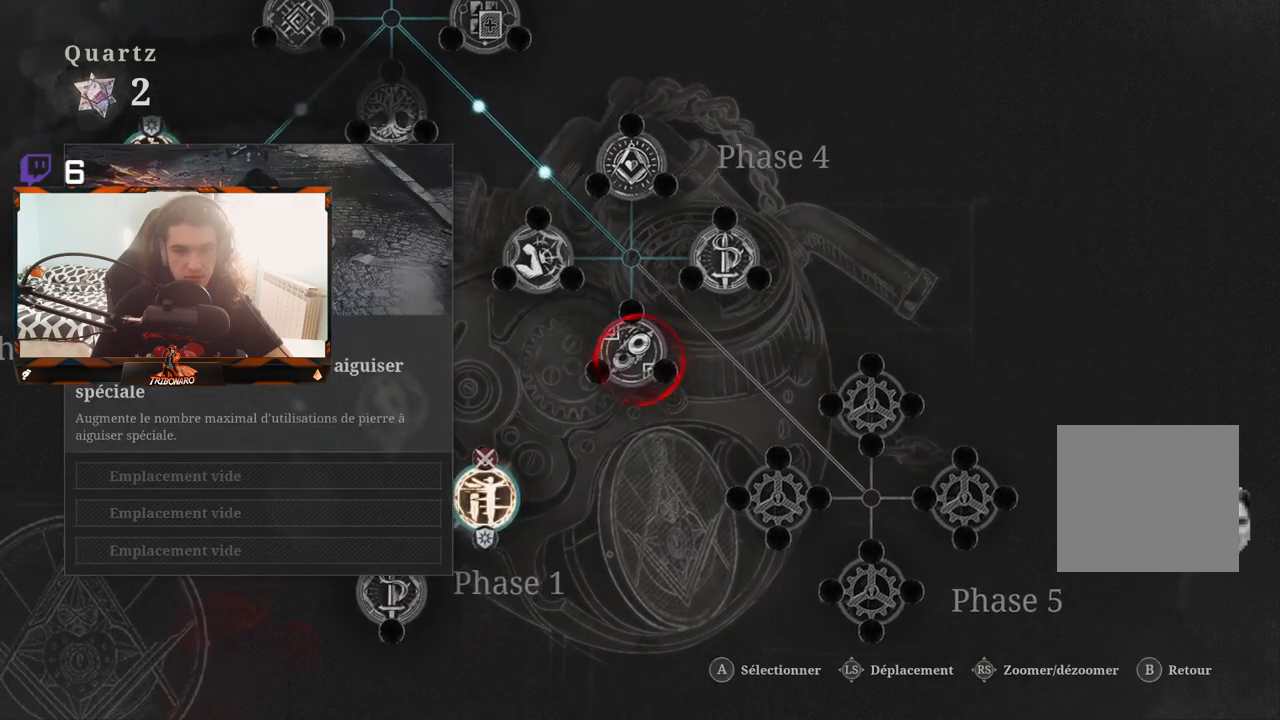
{"buttons": [], "left_stick": "center", "right_stick": "center", "events": []}
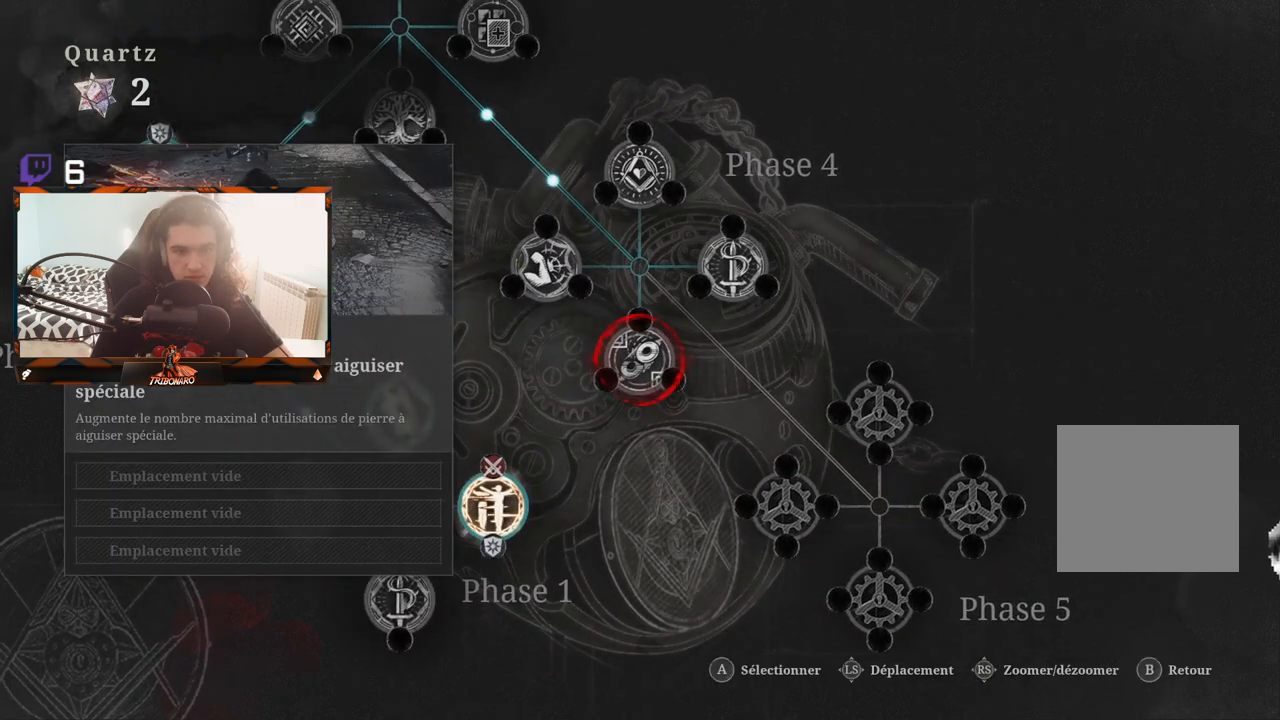
{"buttons": [], "left_stick": "center", "right_stick": "center", "events": []}
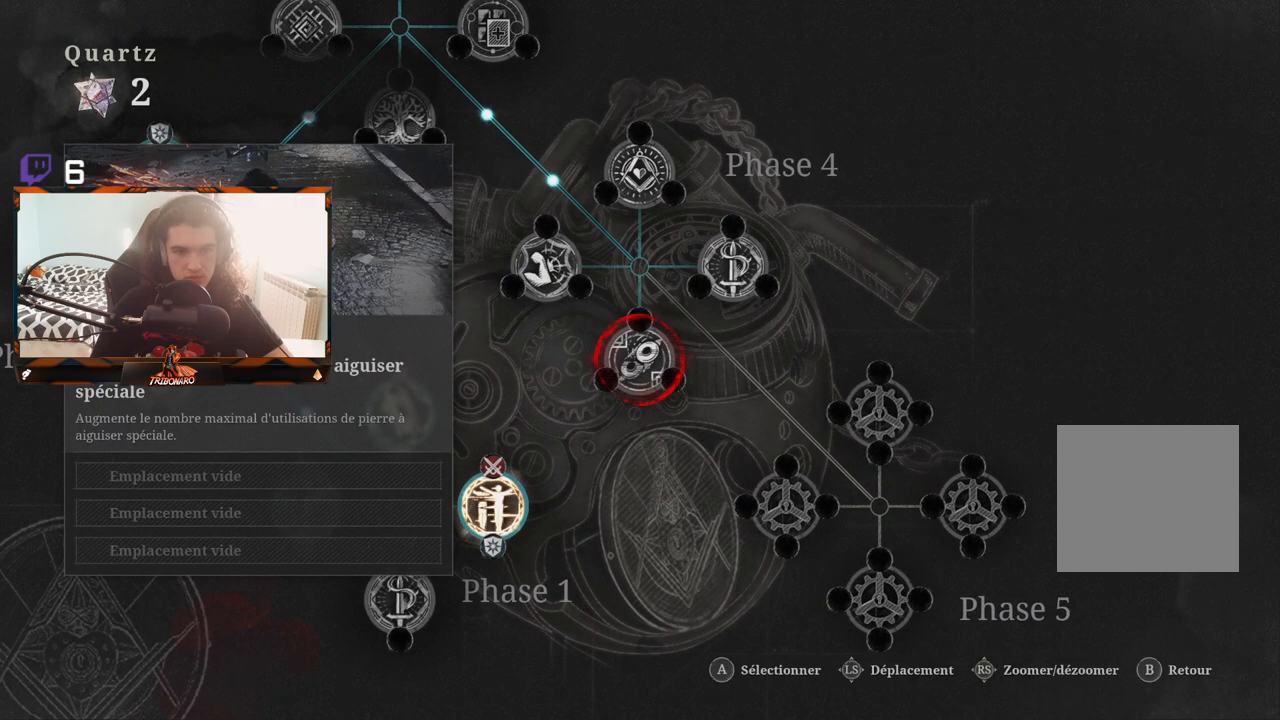
{"buttons": [], "left_stick": "center", "right_stick": "center", "events": []}
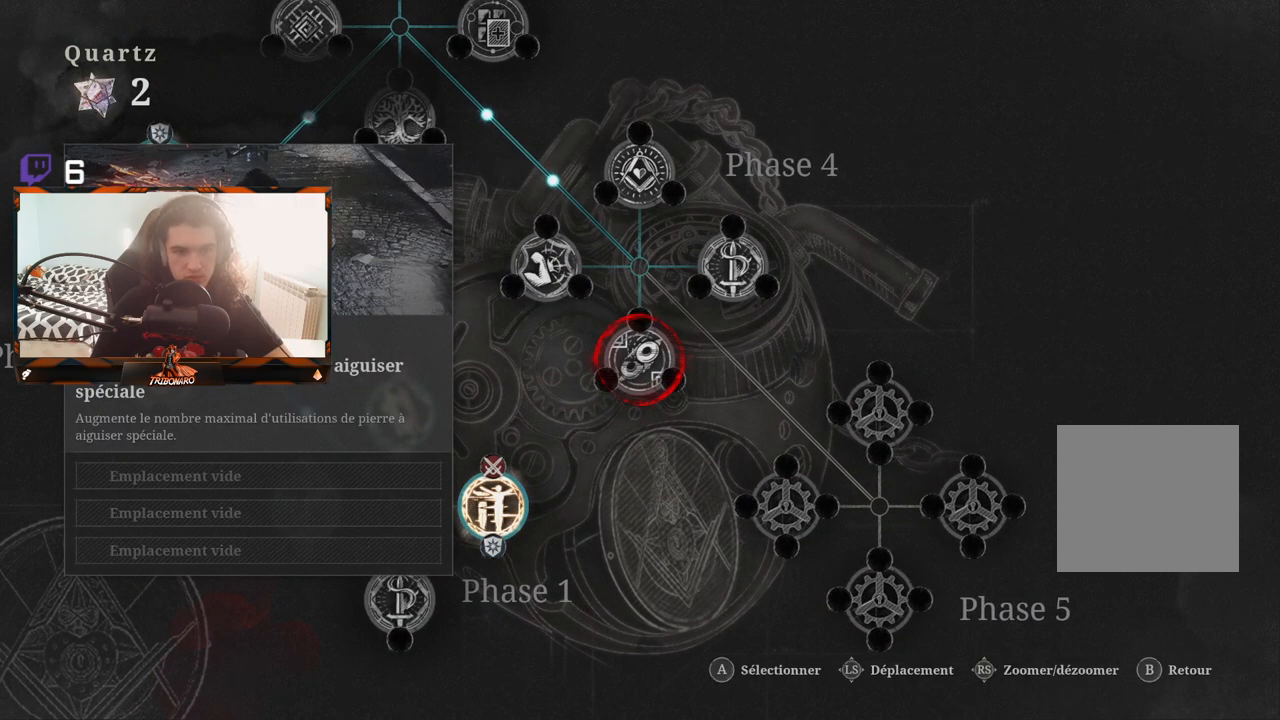
{"buttons": [], "left_stick": "center", "right_stick": "center", "events": []}
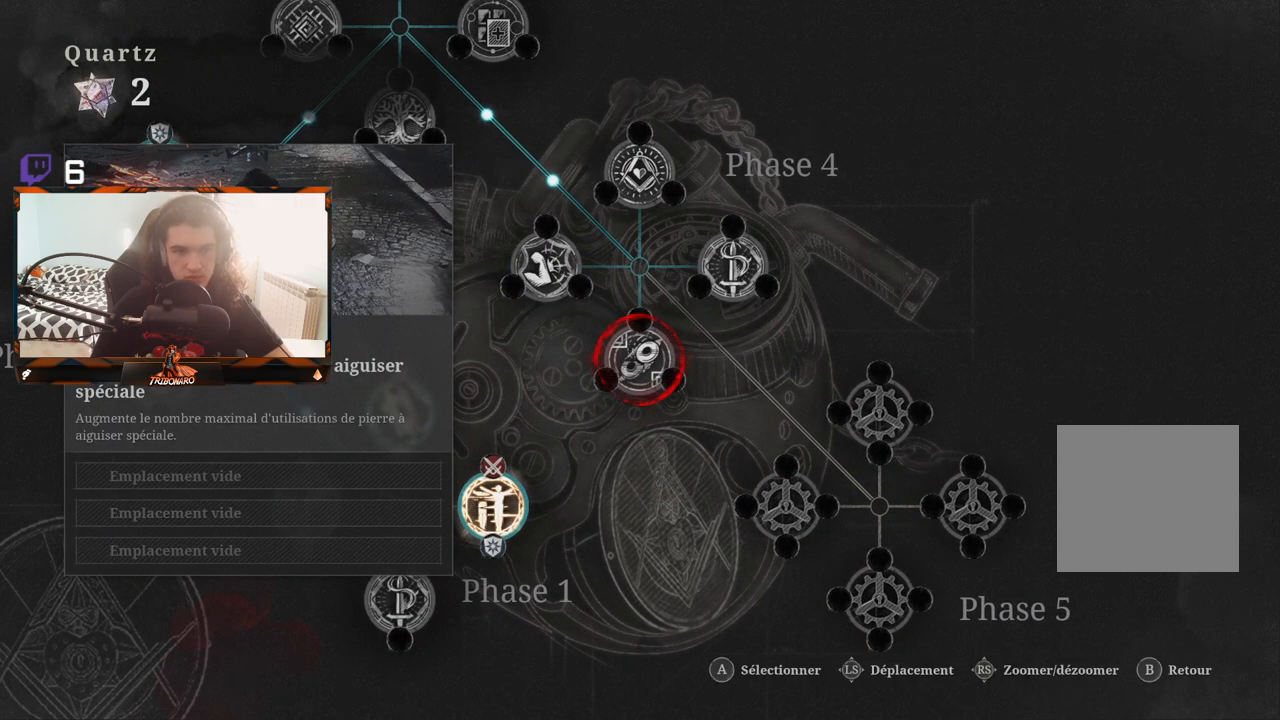
{"buttons": [], "left_stick": "center", "right_stick": "center", "events": []}
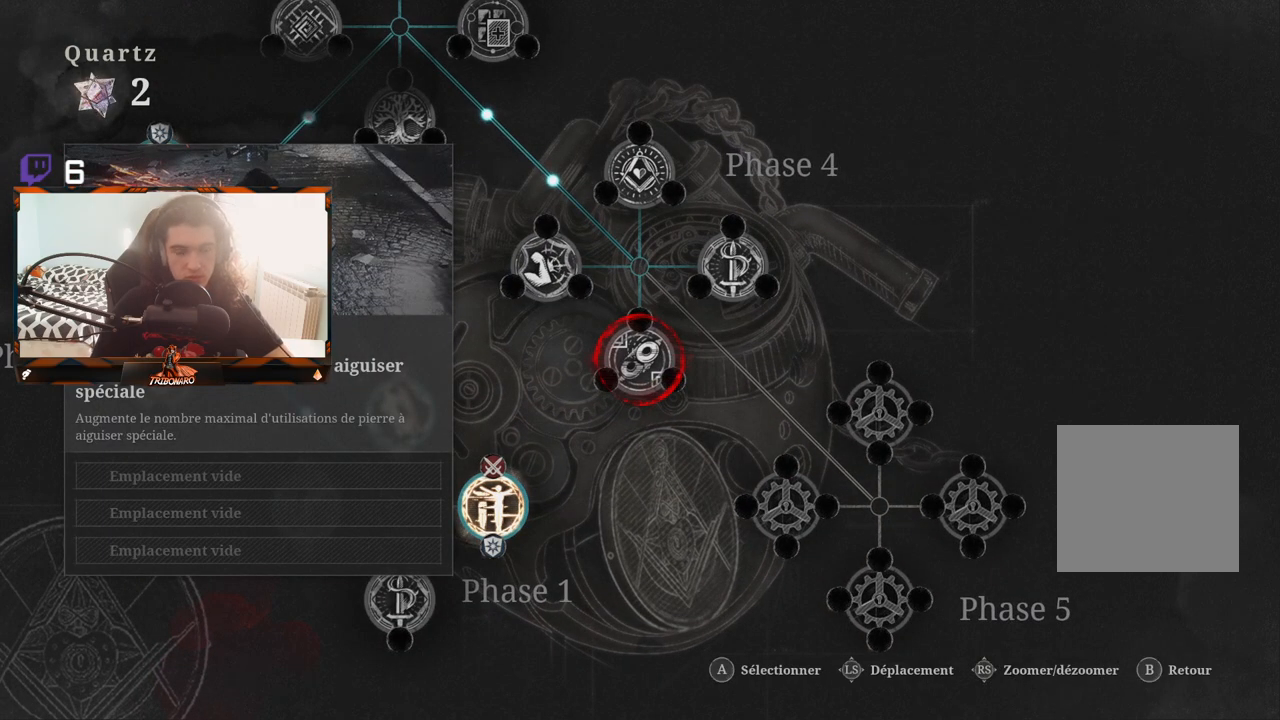
{"buttons": ["DPAD_UP"], "left_stick": "center", "right_stick": "center", "events": [[433, "DPAD_UP", "down"]]}
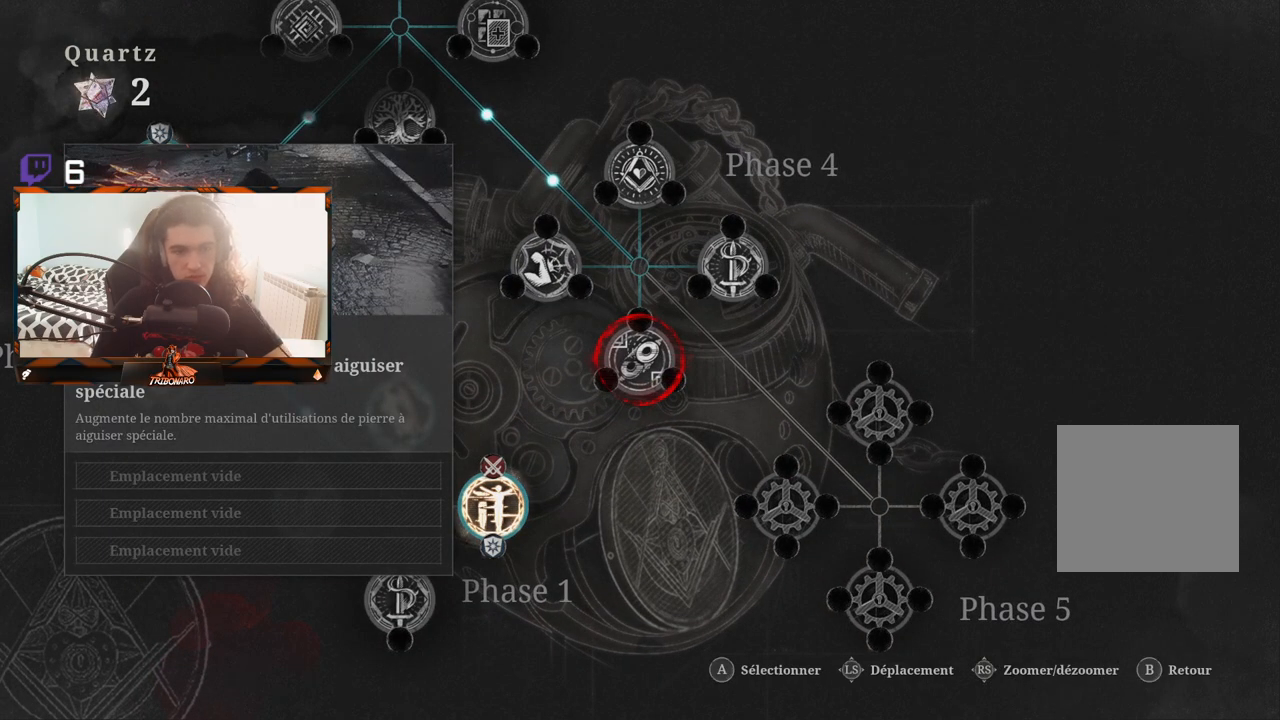
{"buttons": [], "left_stick": "center", "right_stick": "center", "events": [[67, "DPAD_UP", "up"]]}
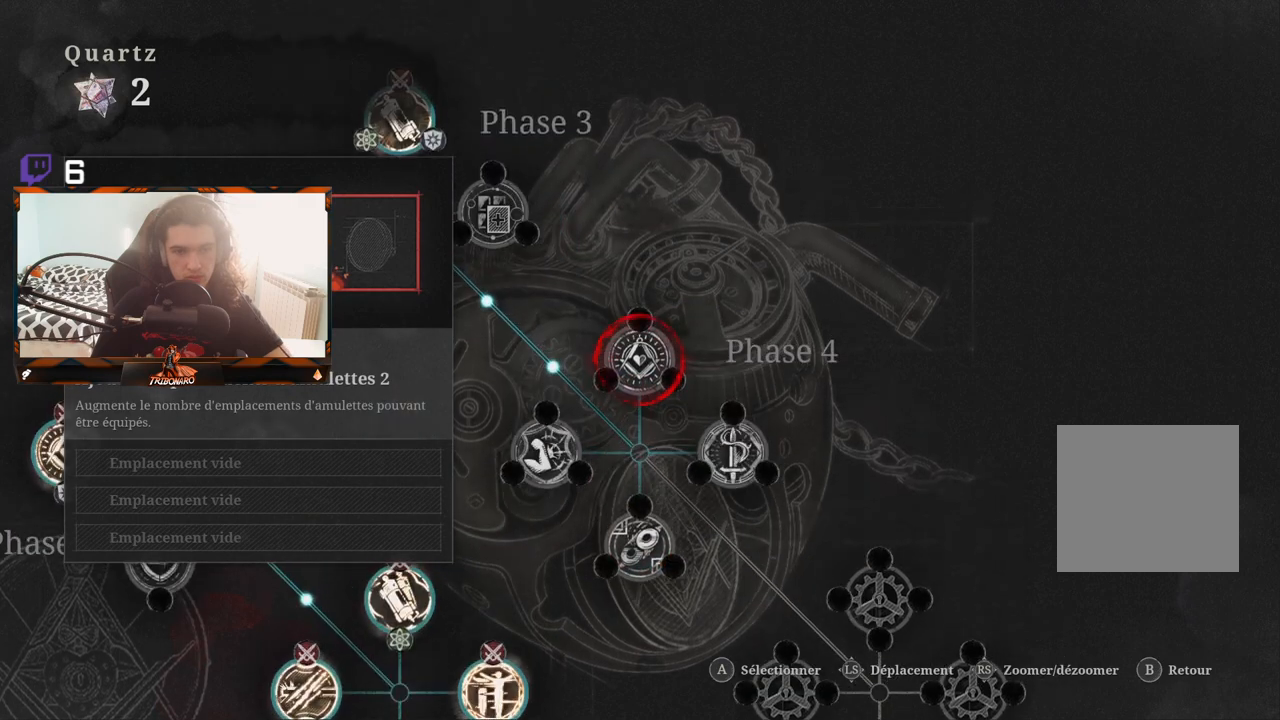
{"buttons": [], "left_stick": "center", "right_stick": "center", "events": [[50, "DPAD_LEFT", "down"], [167, "DPAD_LEFT", "up"]]}